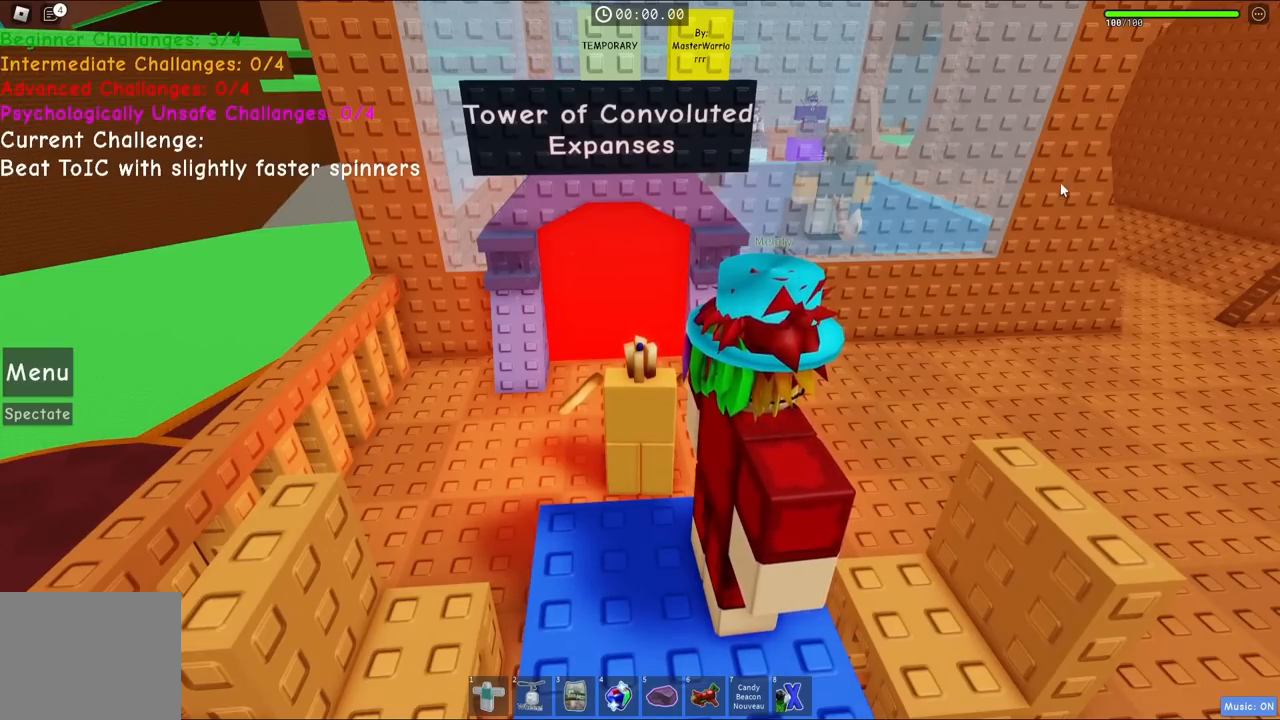
Gameplay with keyboard; each line is a JSON object with the keys held at the frame after it. "events" lists presses ("down") and releases ("up") of "a", "ctrl", "d", "e", "q", "s", "shift", "space" and "w" between this image and that frame as [ms after this image, input, new state], when the widget could be followed in between. No other keys are recorded. Mouse input is not recorded.
{"keys": [], "events": [[367, "space", "down"], [417, "space", "up"]]}
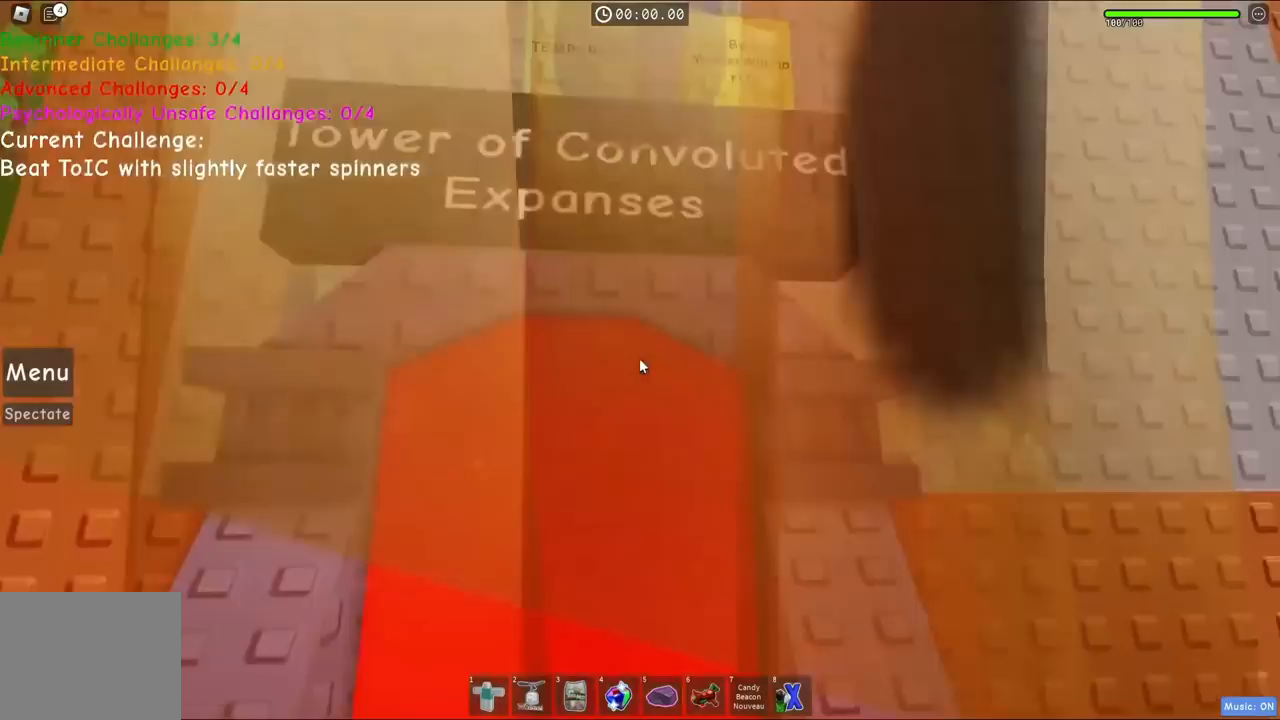
{"keys": [], "events": []}
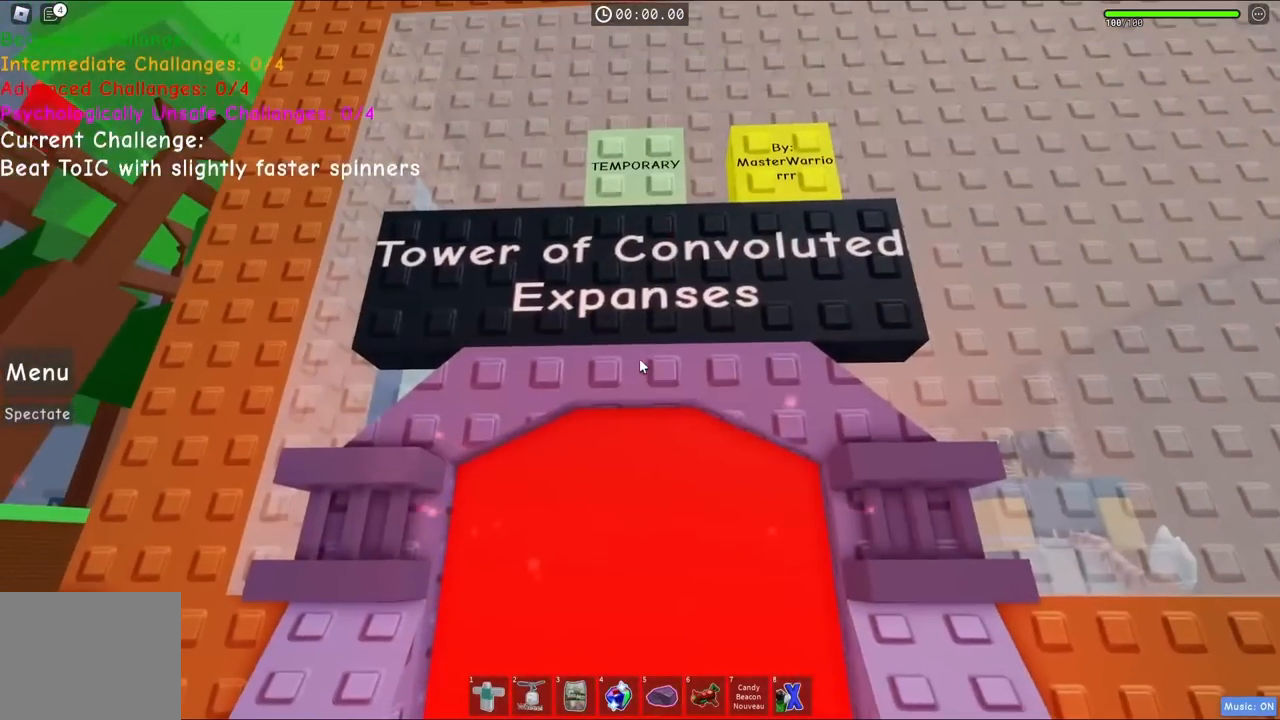
{"keys": [], "events": []}
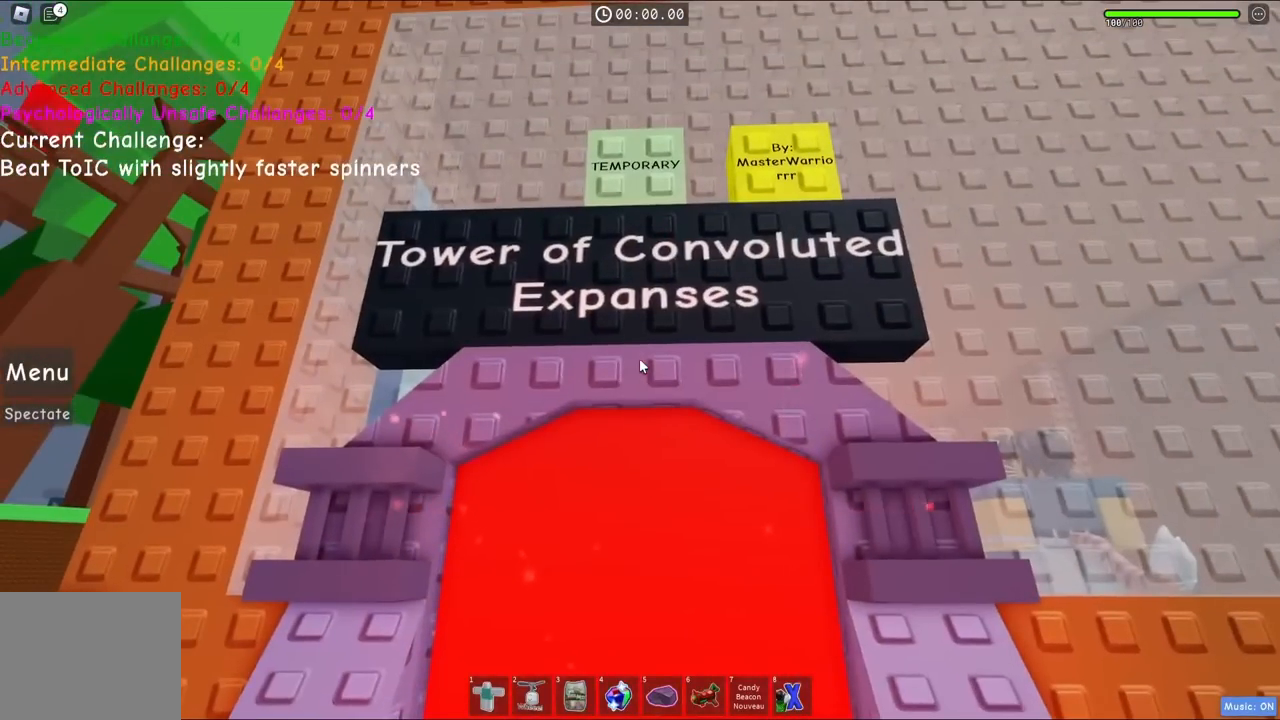
{"keys": [], "events": []}
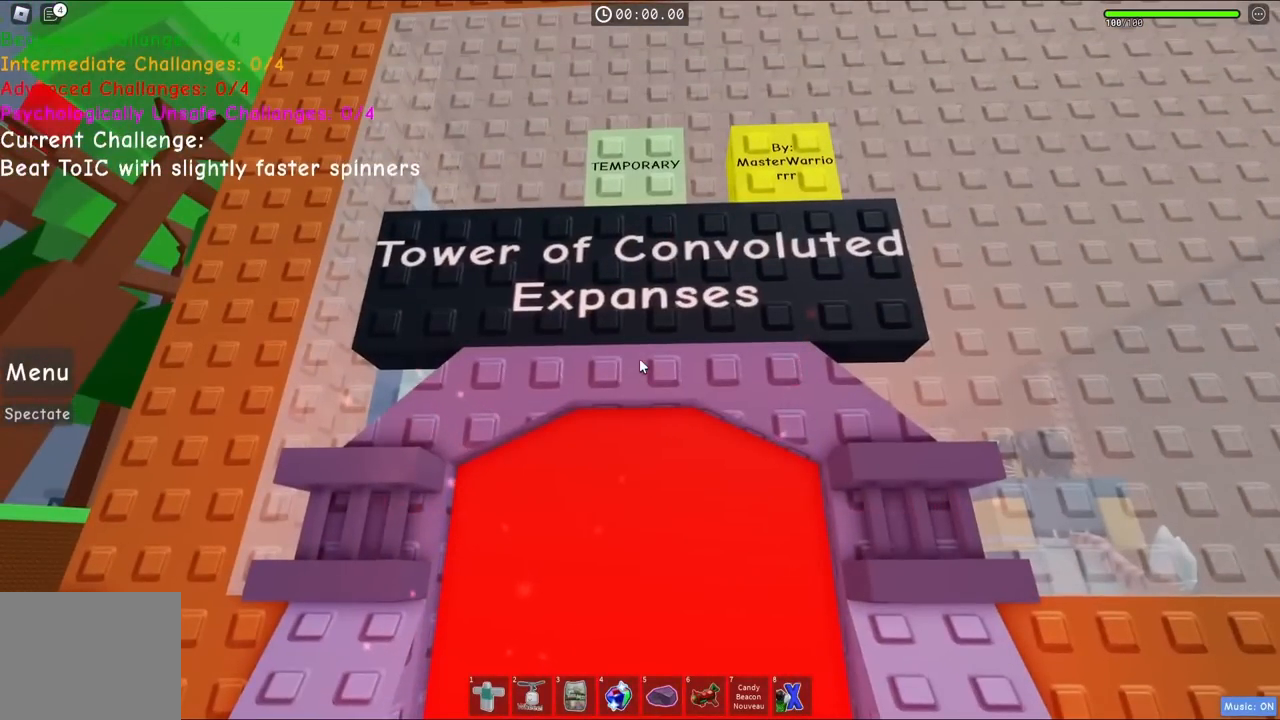
{"keys": [], "events": []}
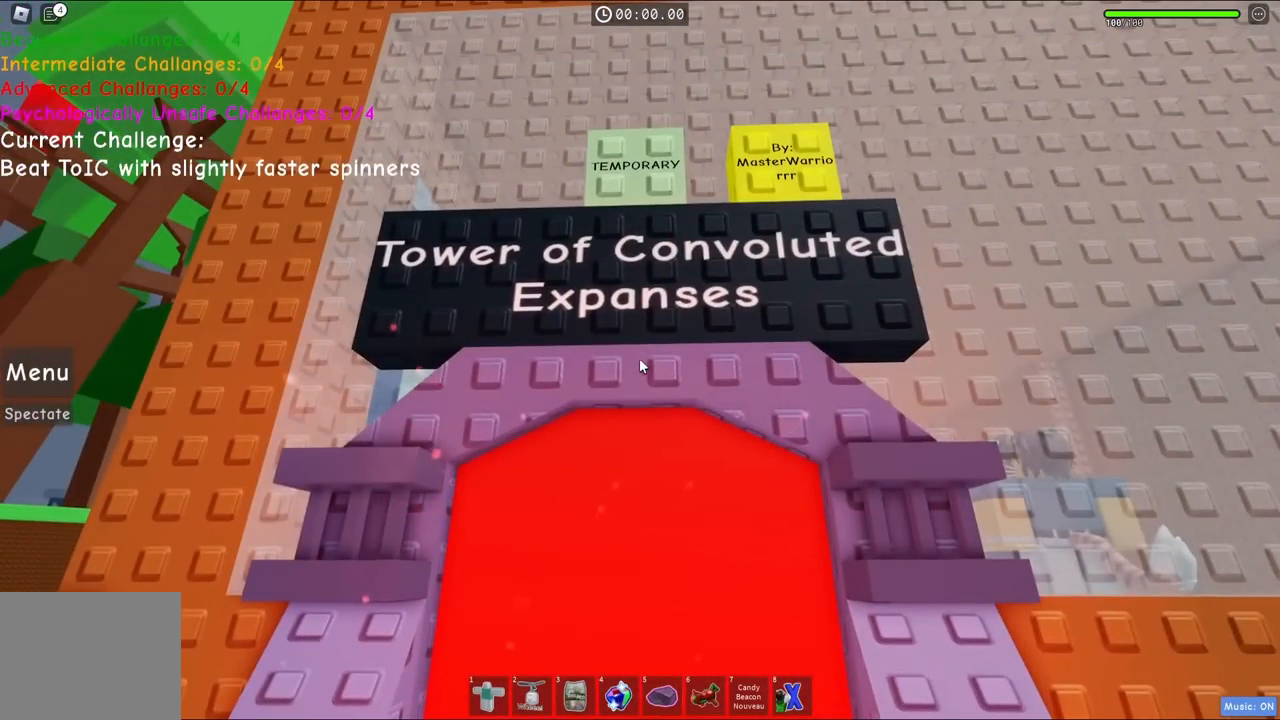
{"keys": [], "events": []}
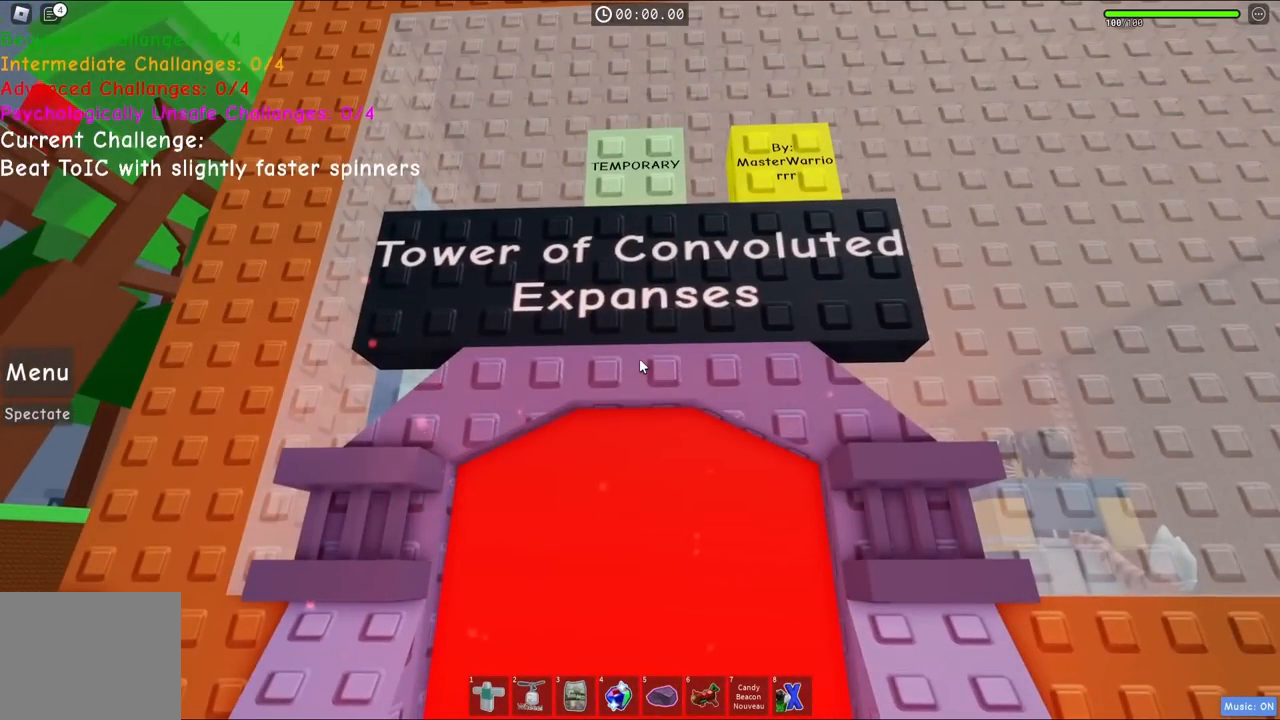
{"keys": [], "events": []}
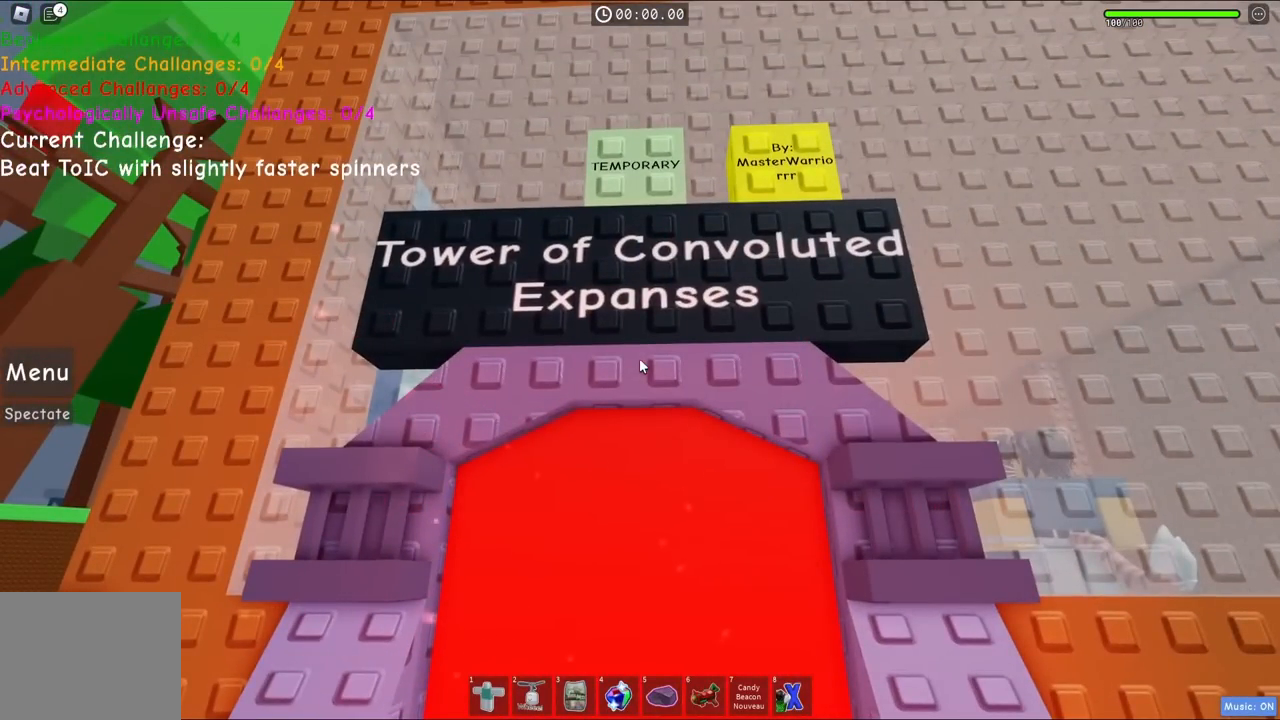
{"keys": [], "events": []}
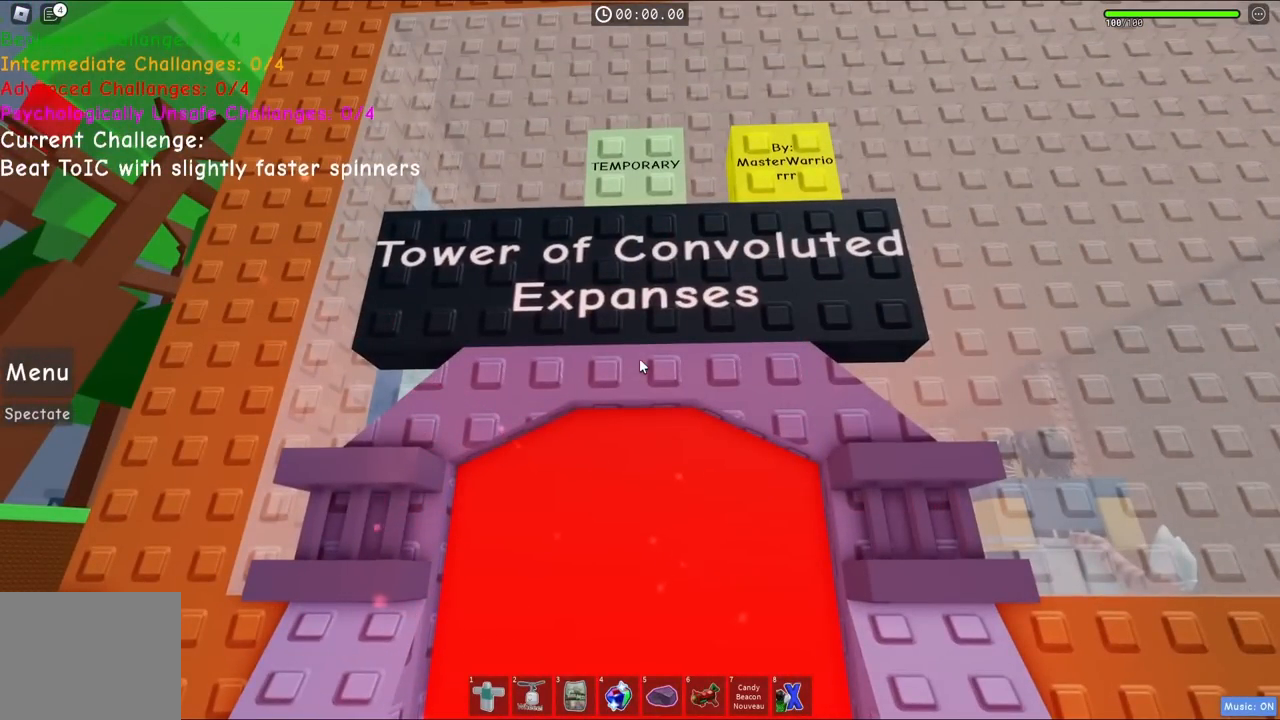
{"keys": [], "events": []}
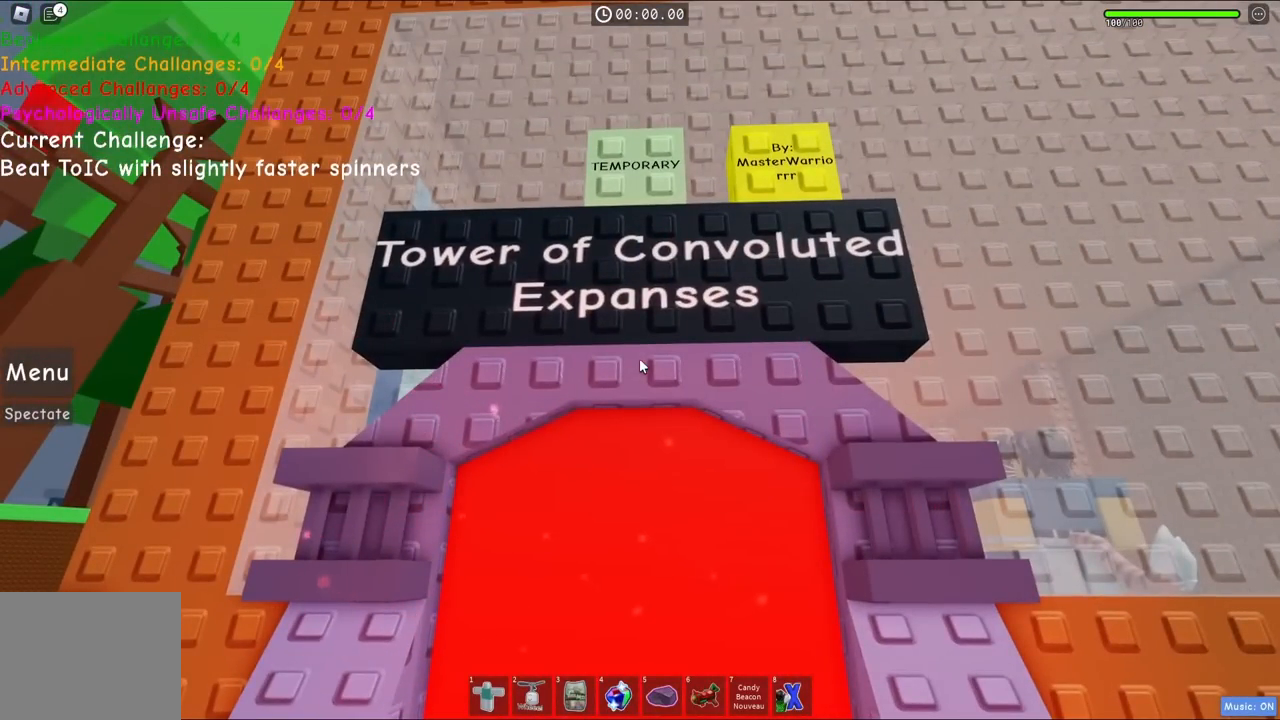
{"keys": [], "events": []}
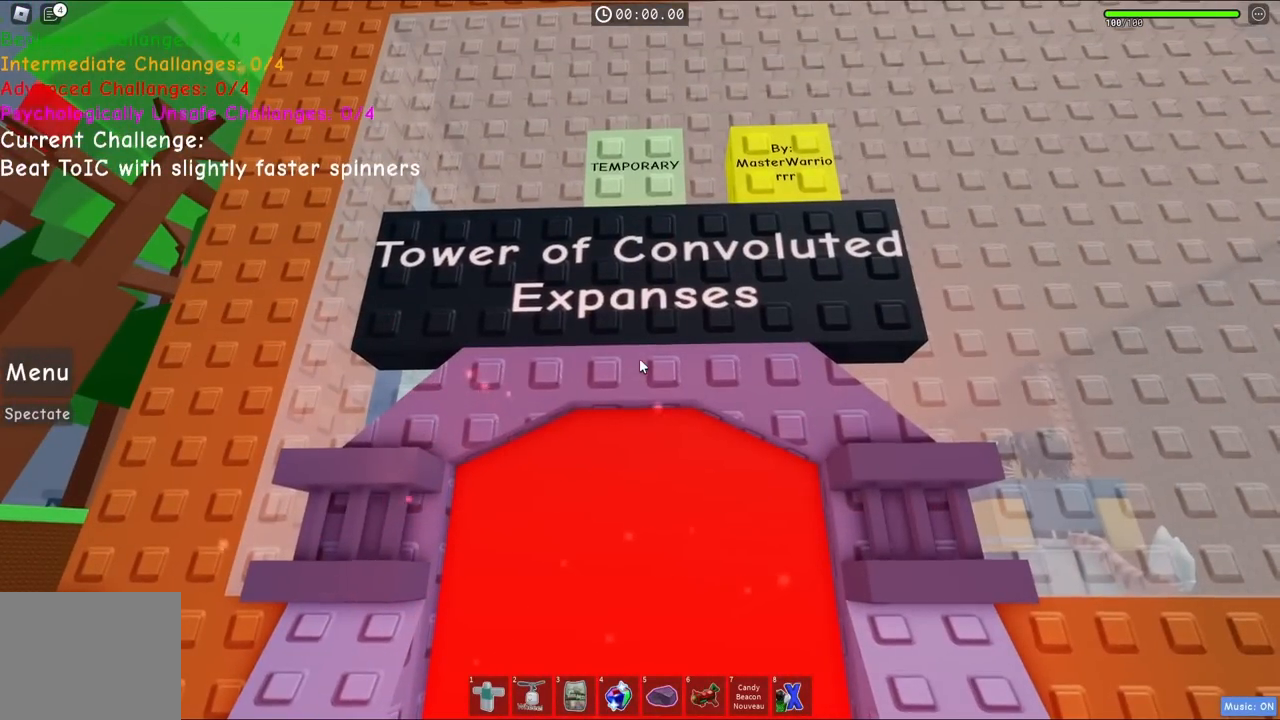
{"keys": ["w"], "events": [[167, "w", "down"]]}
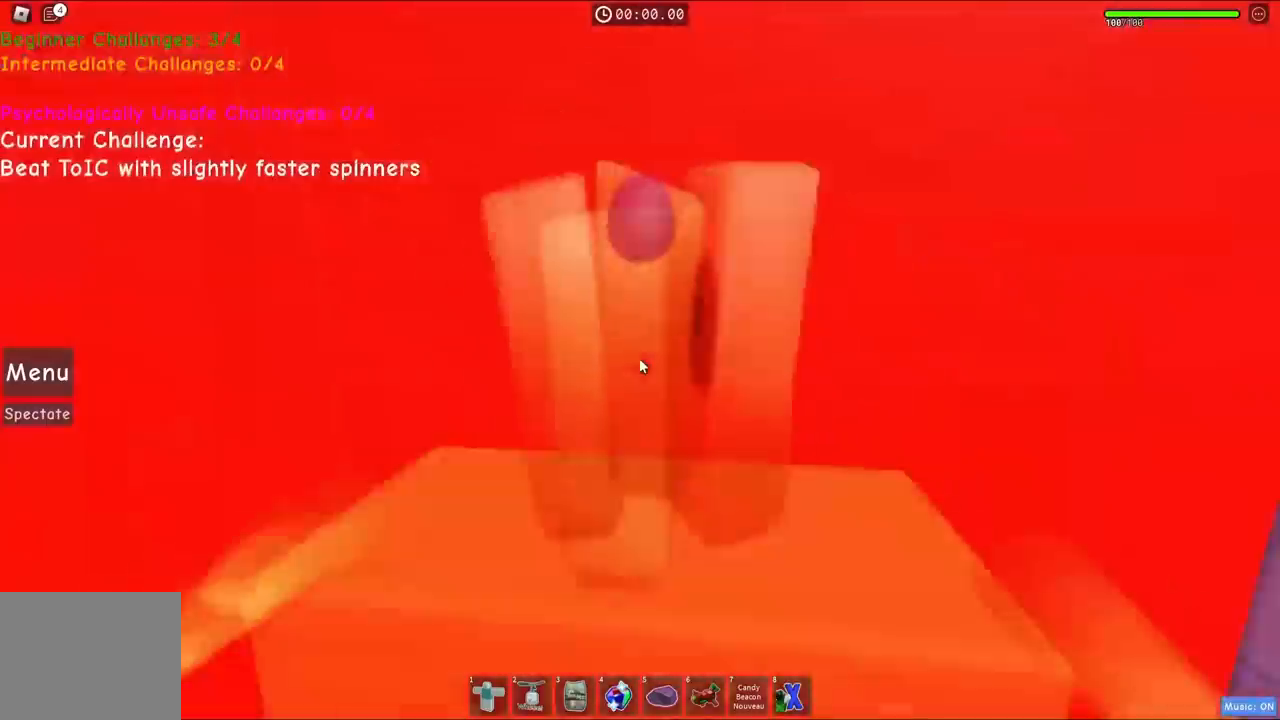
{"keys": [], "events": [[133, "w", "up"]]}
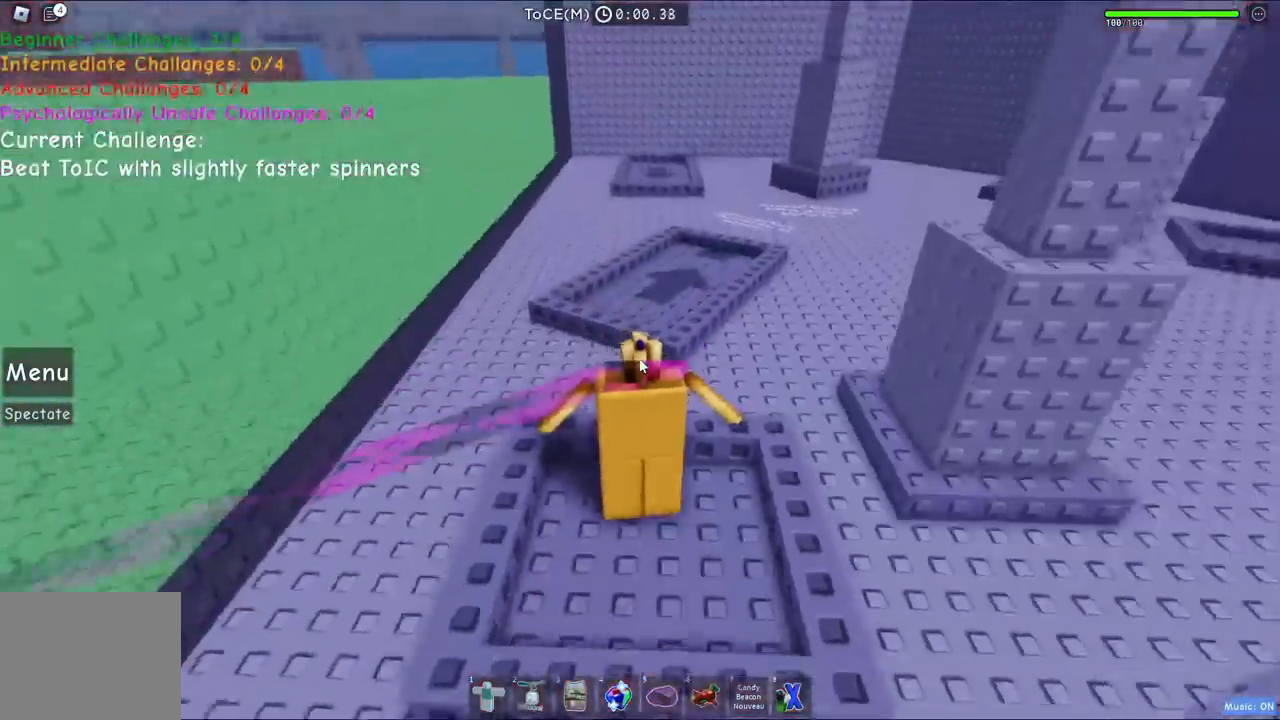
{"keys": [], "events": [[117, "shift", "down"], [217, "shift", "up"]]}
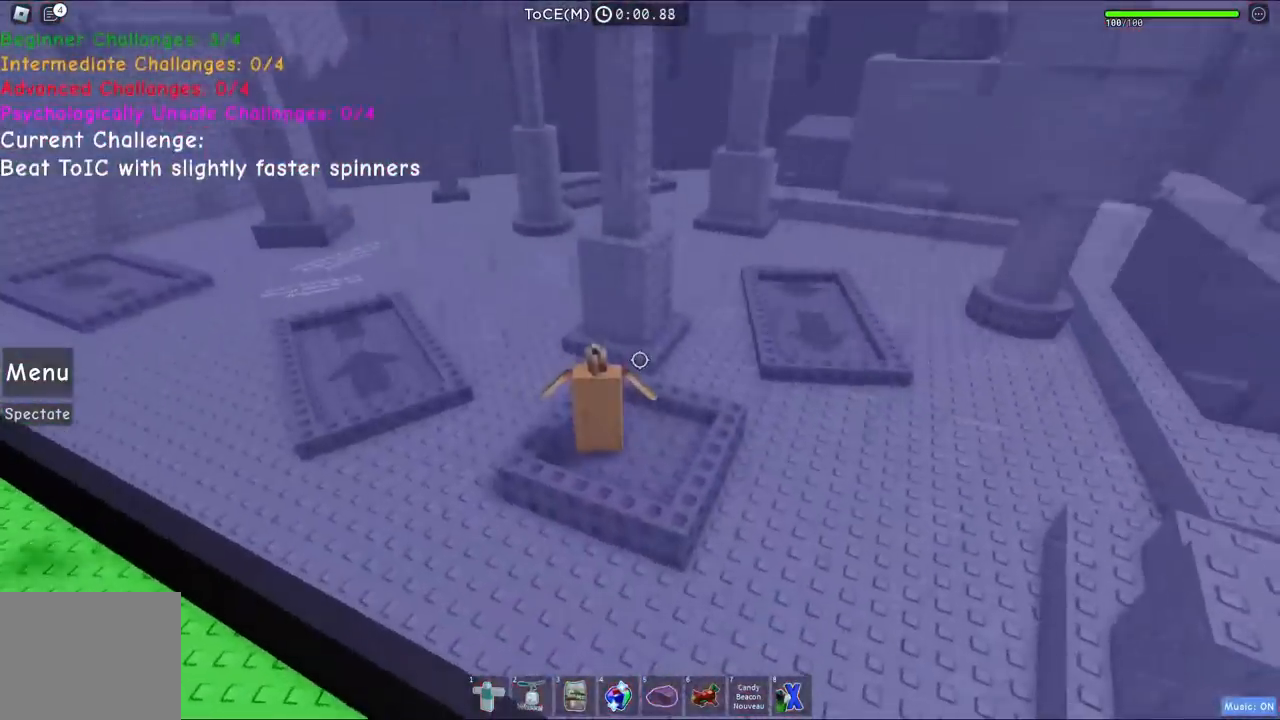
{"keys": ["a", "w"], "events": [[83, "a", "down"], [283, "w", "down"]]}
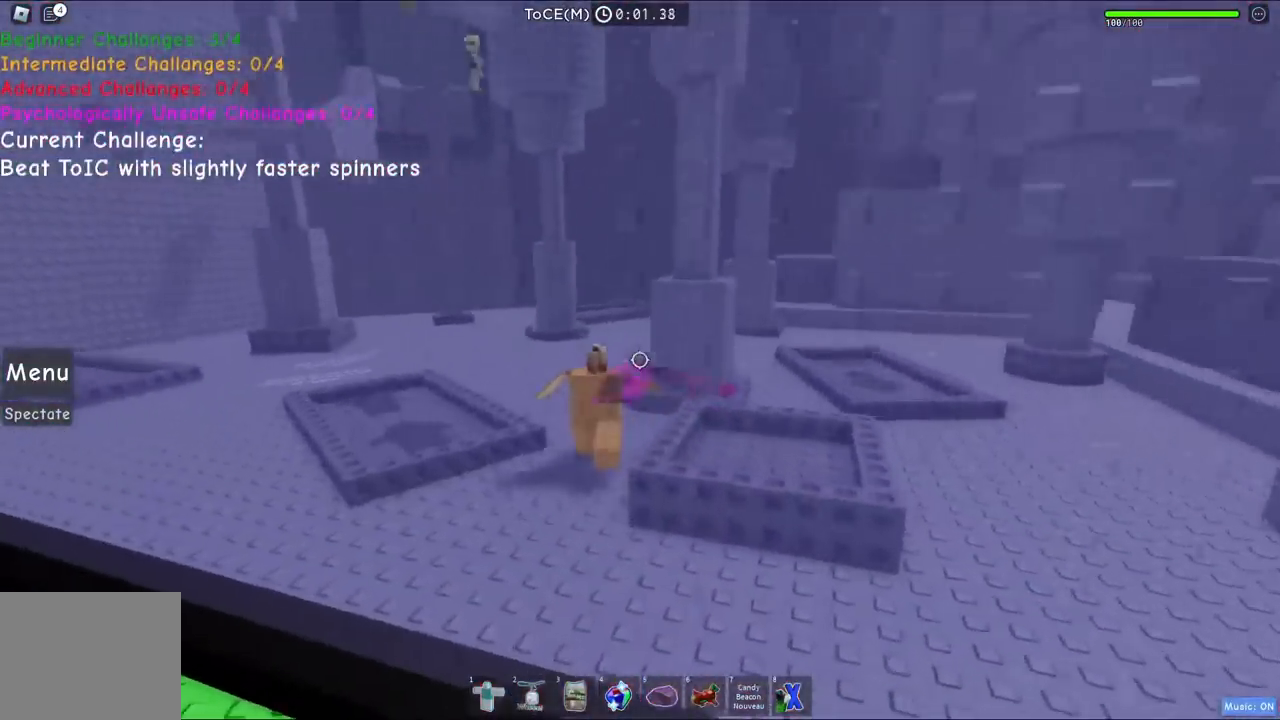
{"keys": ["a", "w"], "events": [[33, "shift", "down"], [50, "w", "up"], [217, "shift", "up"], [367, "w", "down"]]}
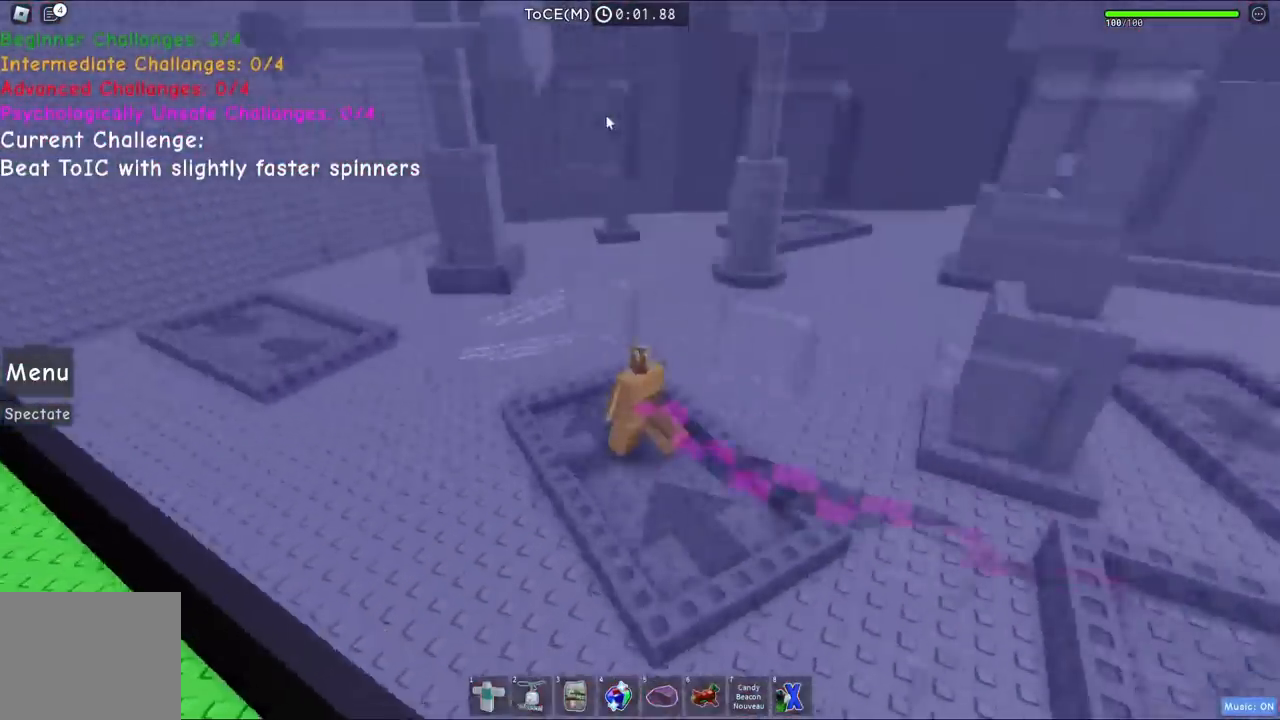
{"keys": ["a", "w"], "events": [[67, "a", "up"], [217, "space", "down"], [283, "shift", "down"], [300, "a", "down"], [450, "space", "up"], [483, "shift", "up"]]}
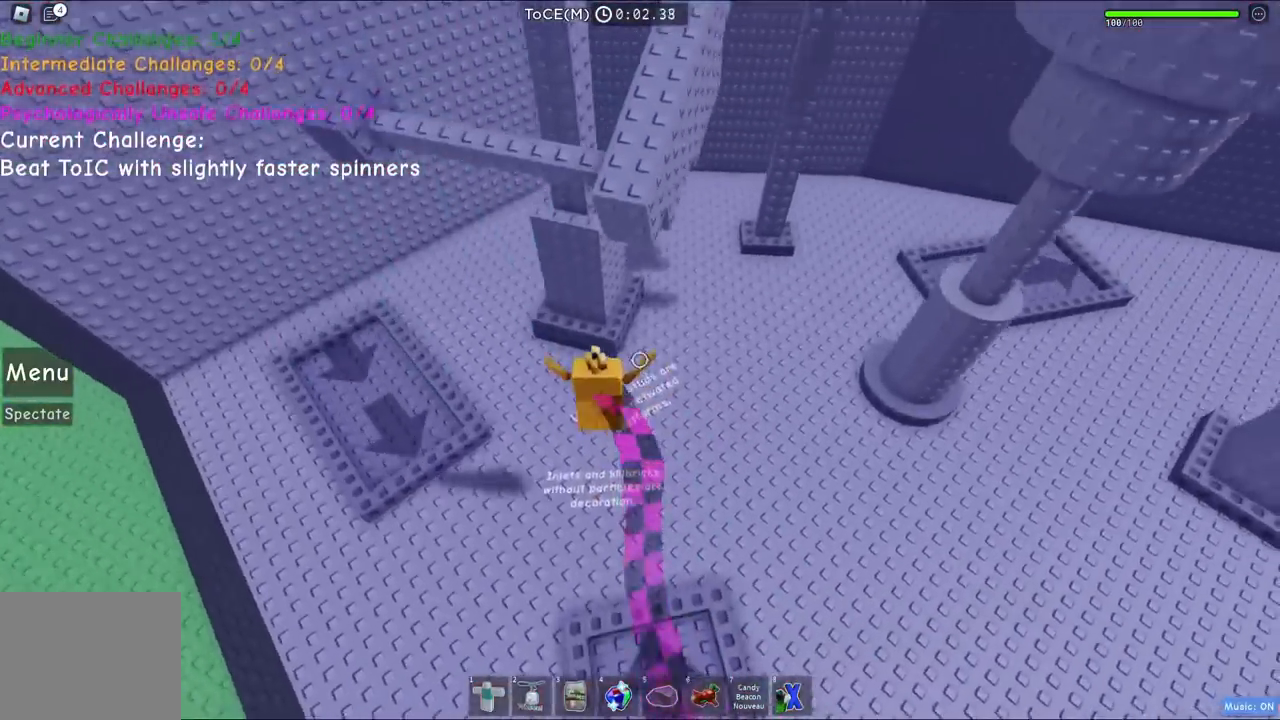
{"keys": ["space", "w"], "events": [[317, "a", "up"], [483, "space", "down"]]}
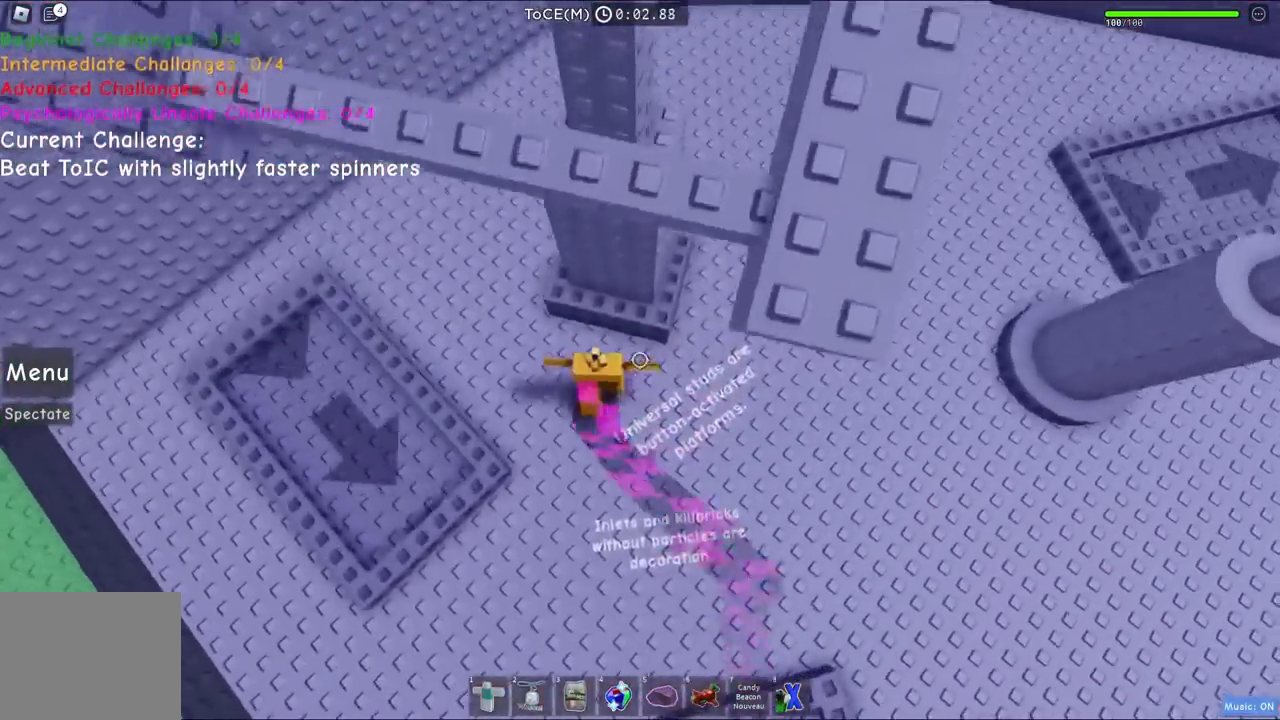
{"keys": [], "events": [[150, "space", "up"], [233, "a", "down"], [350, "a", "up"], [350, "w", "up"]]}
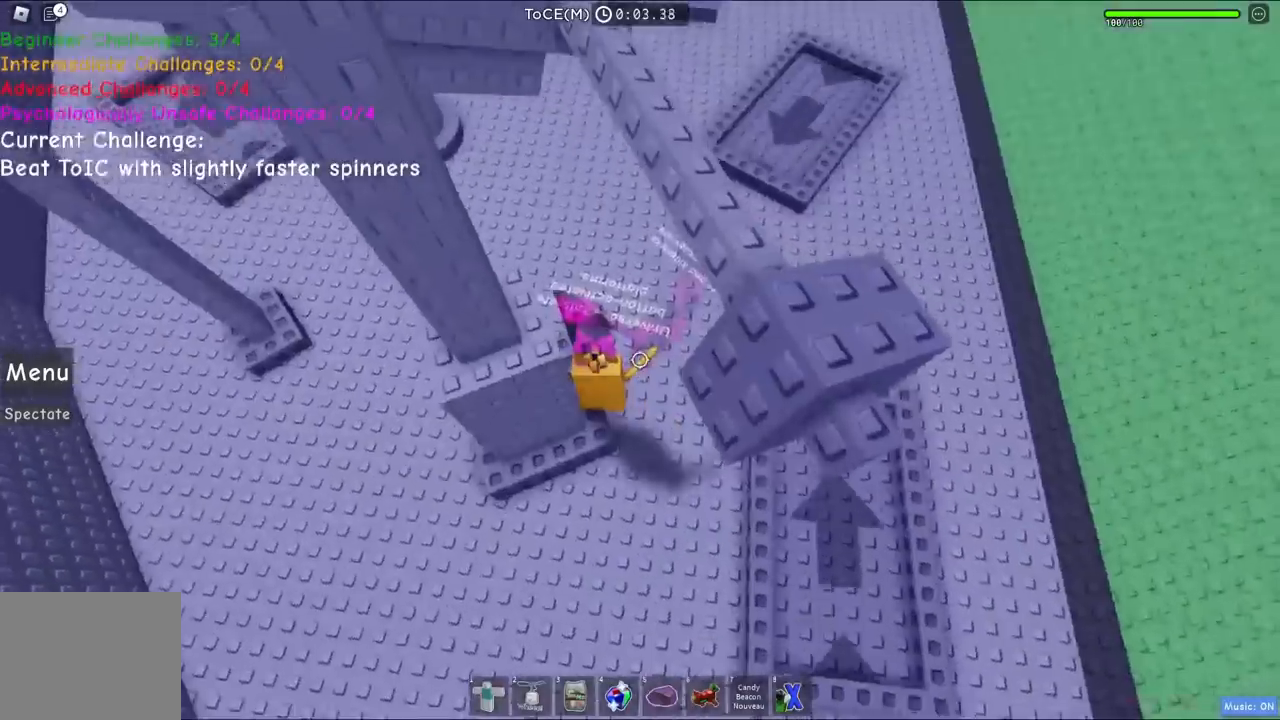
{"keys": ["a", "w"], "events": [[100, "space", "down"], [217, "a", "down"], [250, "space", "up"], [317, "w", "down"]]}
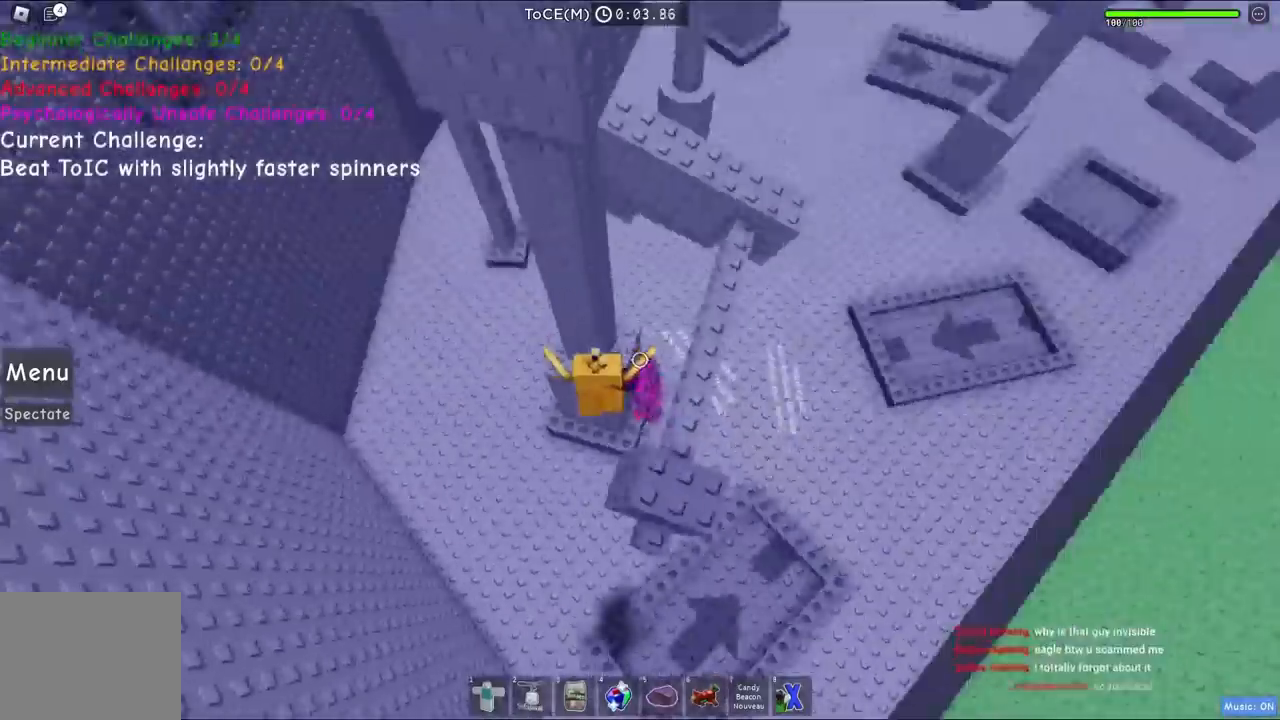
{"keys": [], "events": [[217, "a", "up"], [267, "space", "down"], [283, "w", "up"], [383, "space", "up"]]}
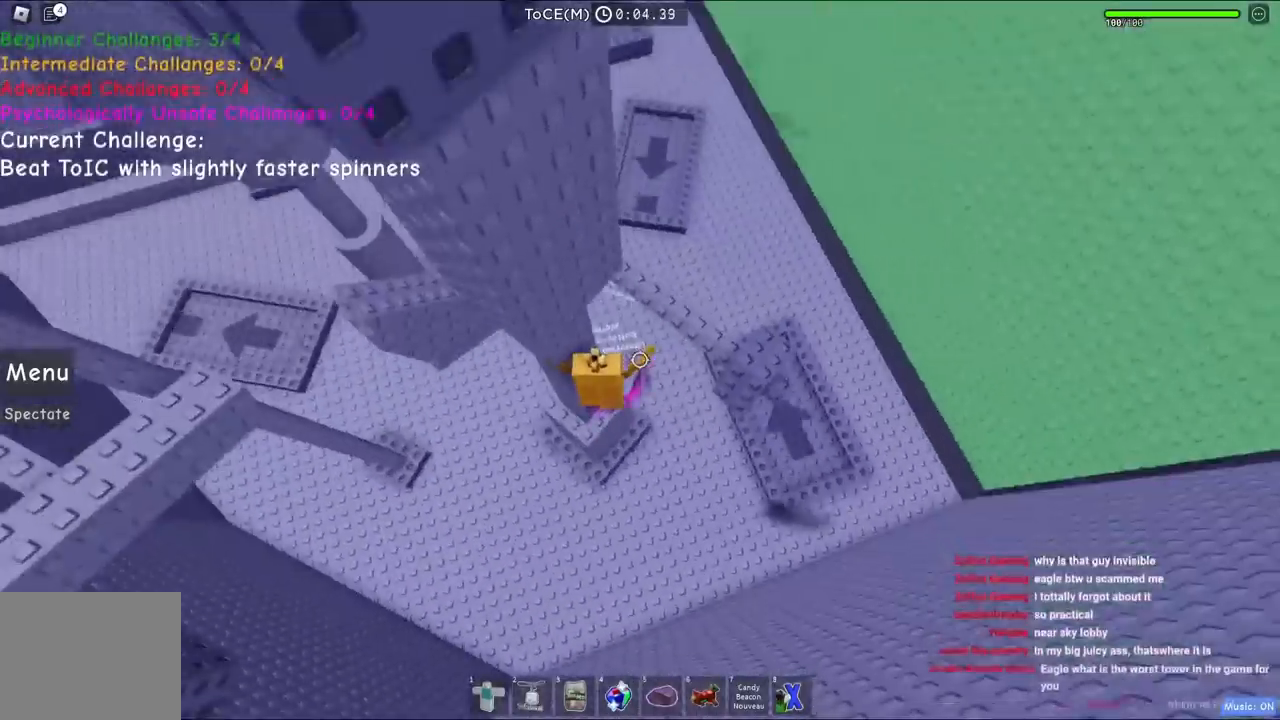
{"keys": ["space", "w"], "events": [[217, "w", "down"], [367, "space", "down"]]}
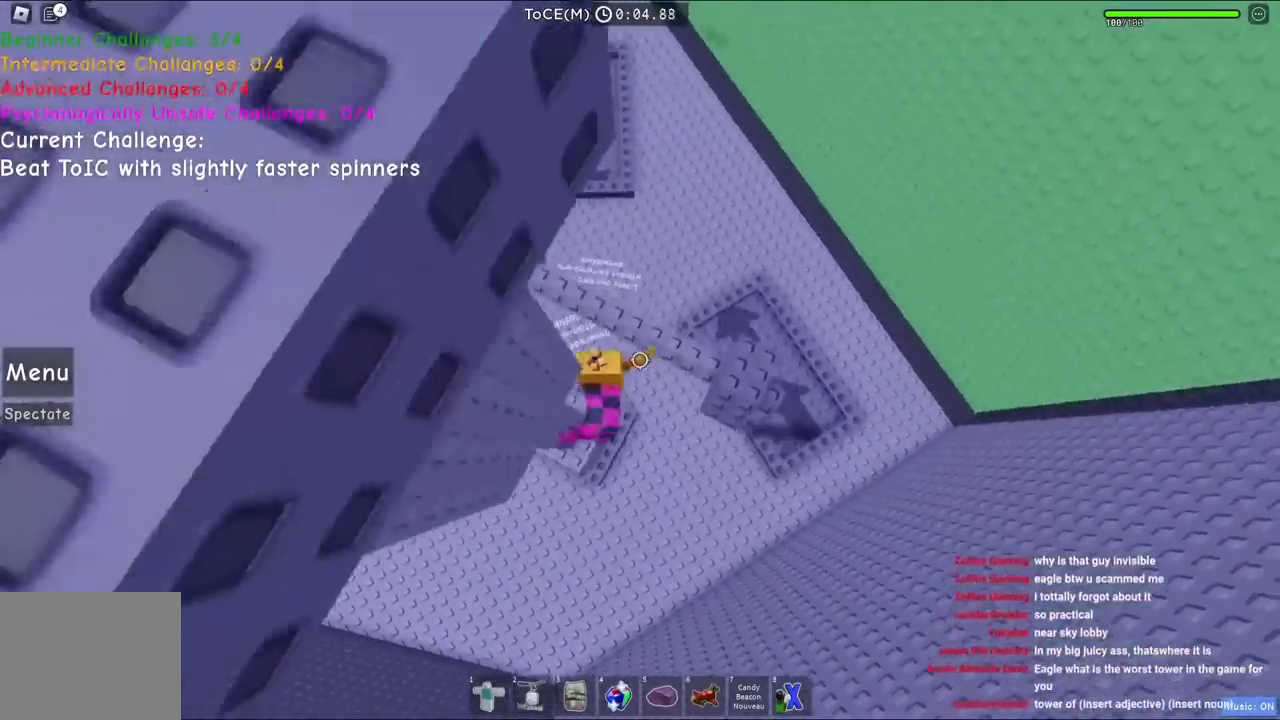
{"keys": ["space", "w"], "events": [[50, "space", "up"], [233, "space", "down"]]}
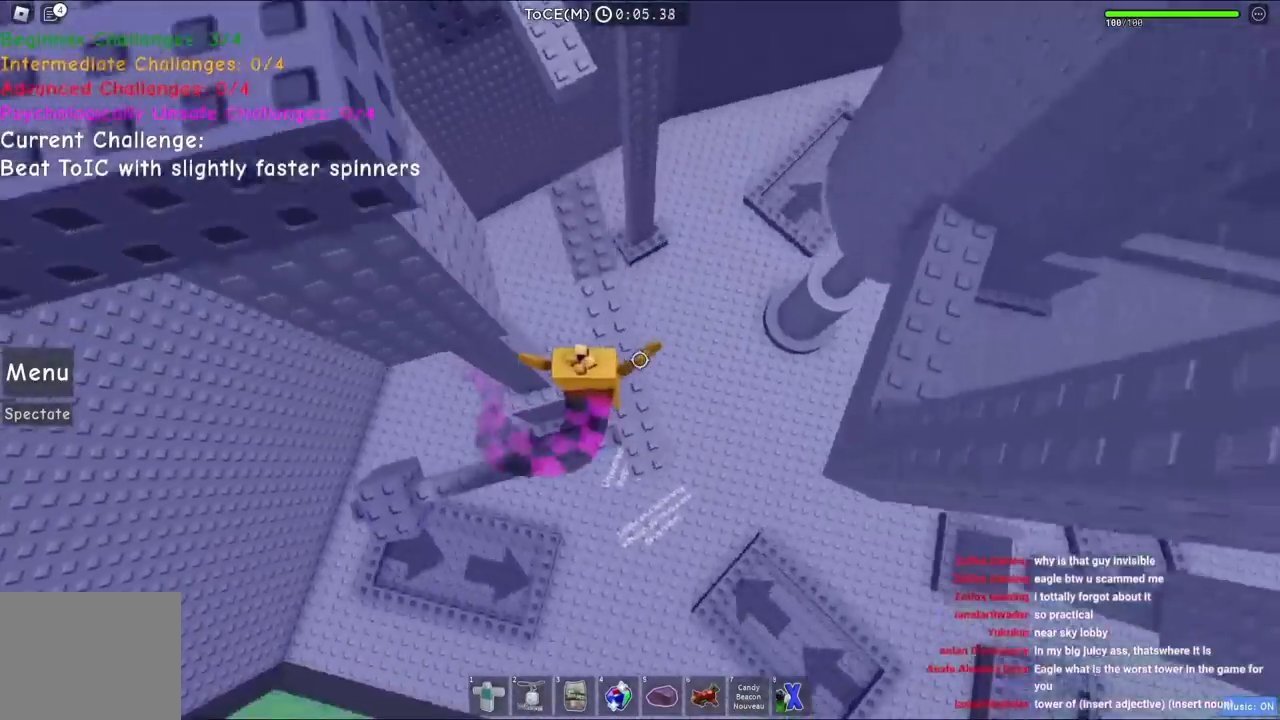
{"keys": ["w"], "events": [[50, "space", "up"]]}
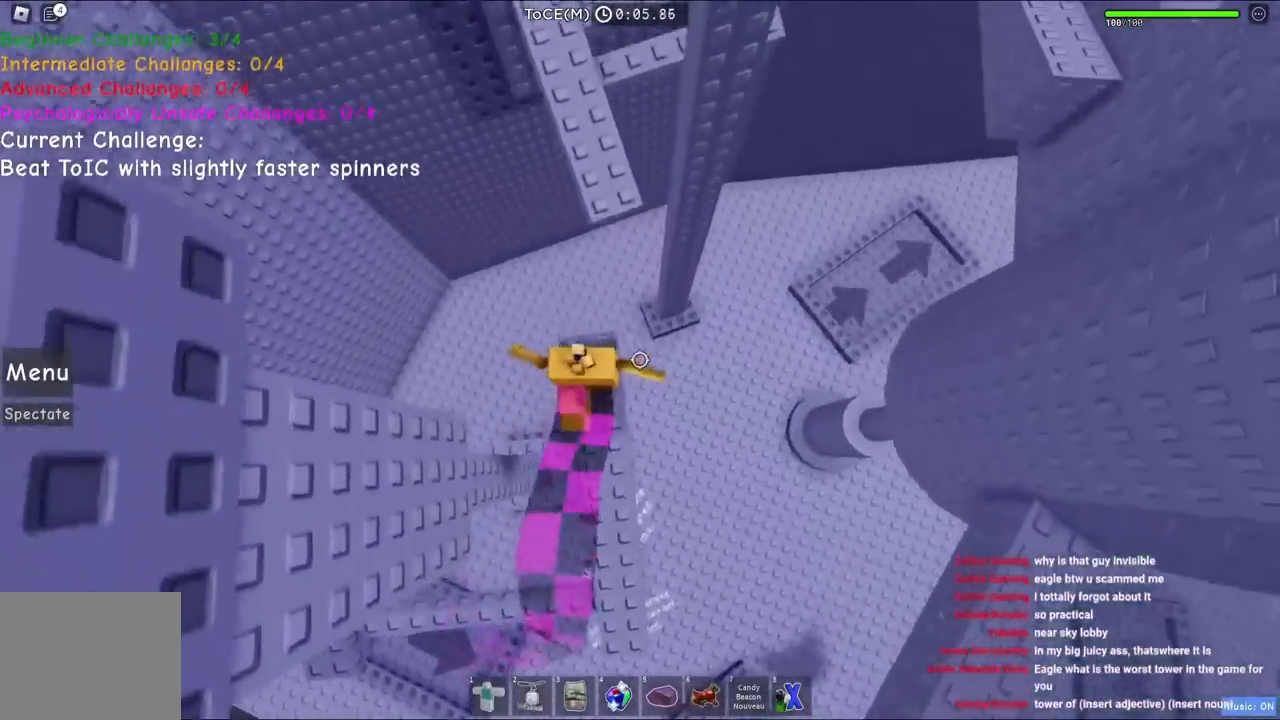
{"keys": ["w"], "events": [[17, "space", "down"], [217, "space", "up"]]}
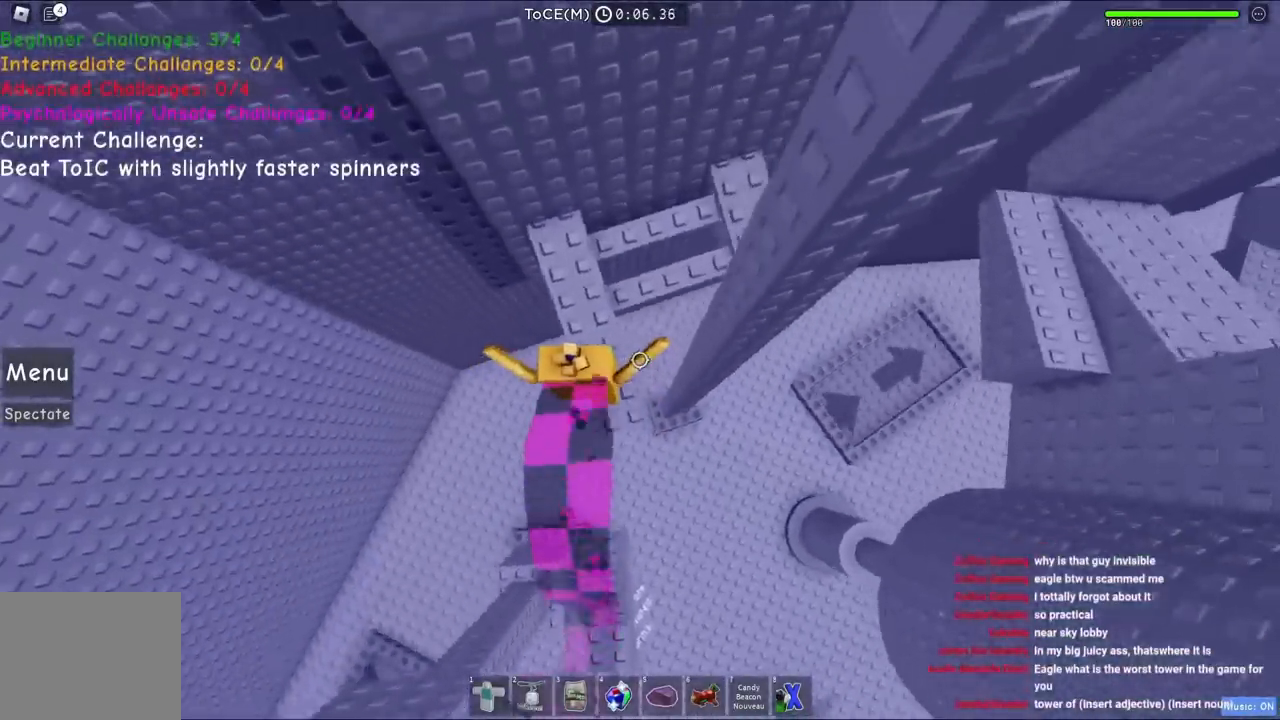
{"keys": ["w"], "events": [[100, "space", "down"], [300, "space", "up"]]}
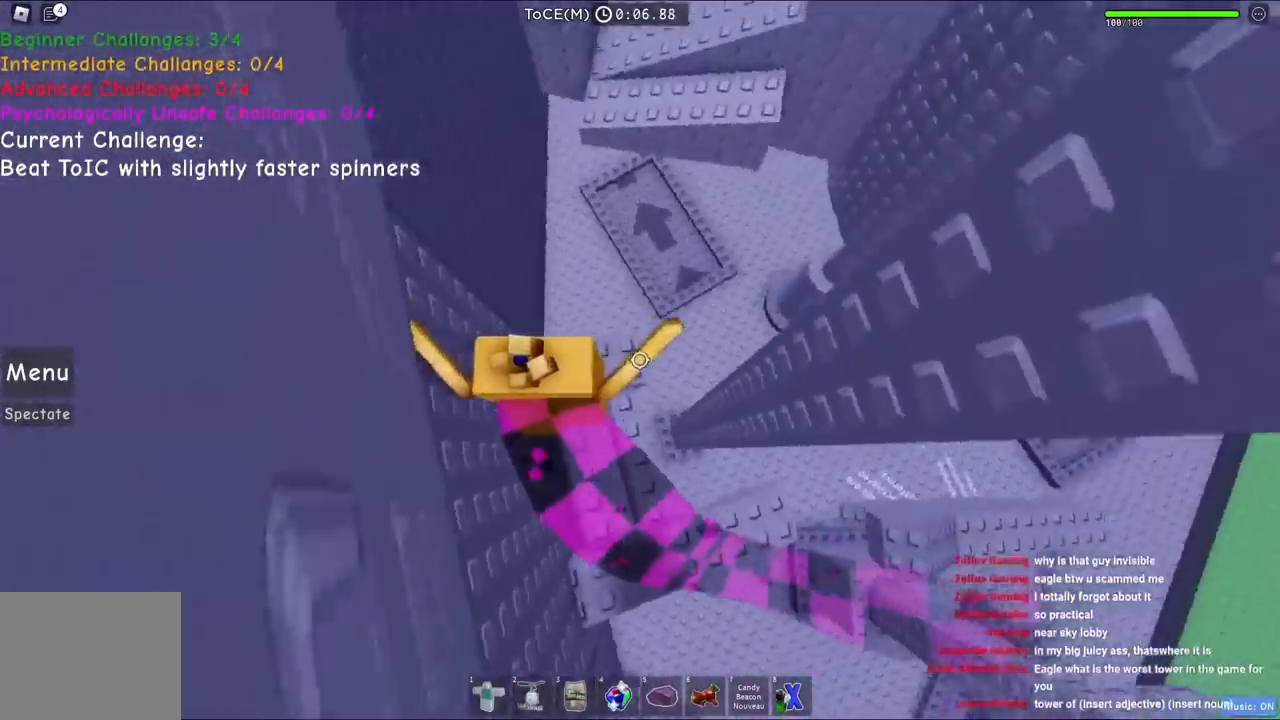
{"keys": ["w"], "events": [[150, "space", "down"], [400, "space", "up"]]}
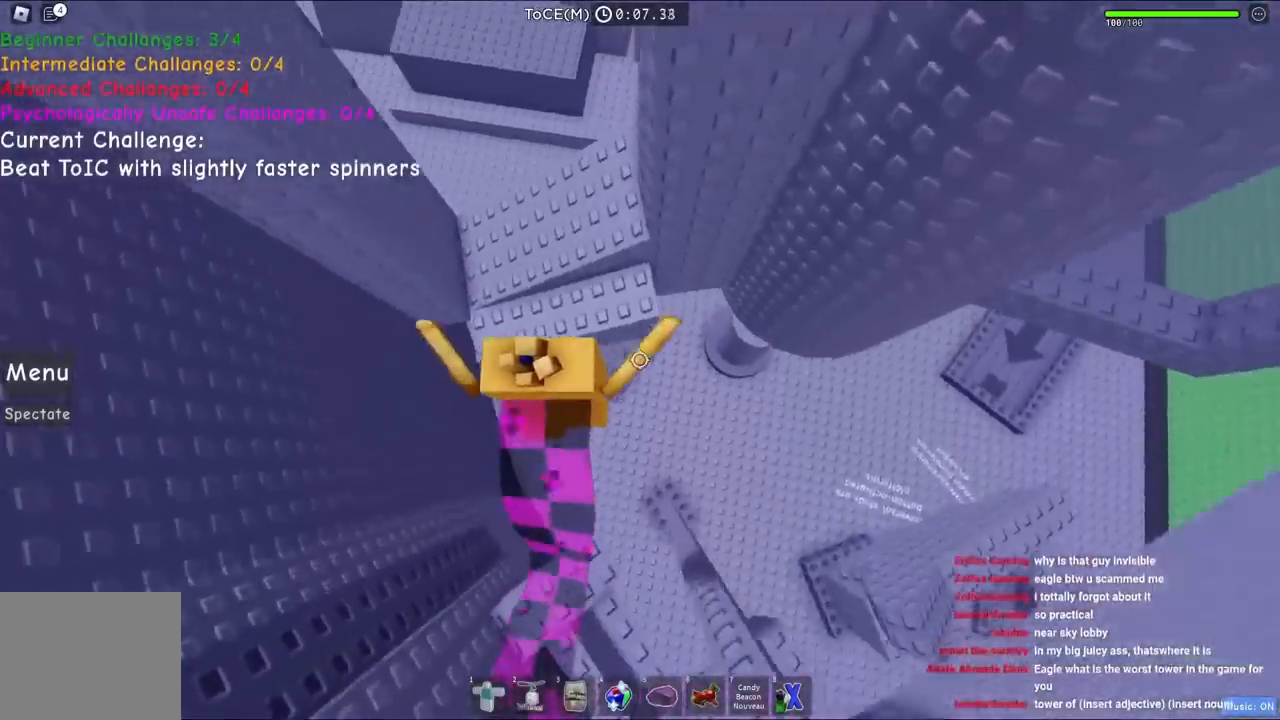
{"keys": [], "events": [[350, "a", "down"], [467, "a", "up"], [467, "w", "up"]]}
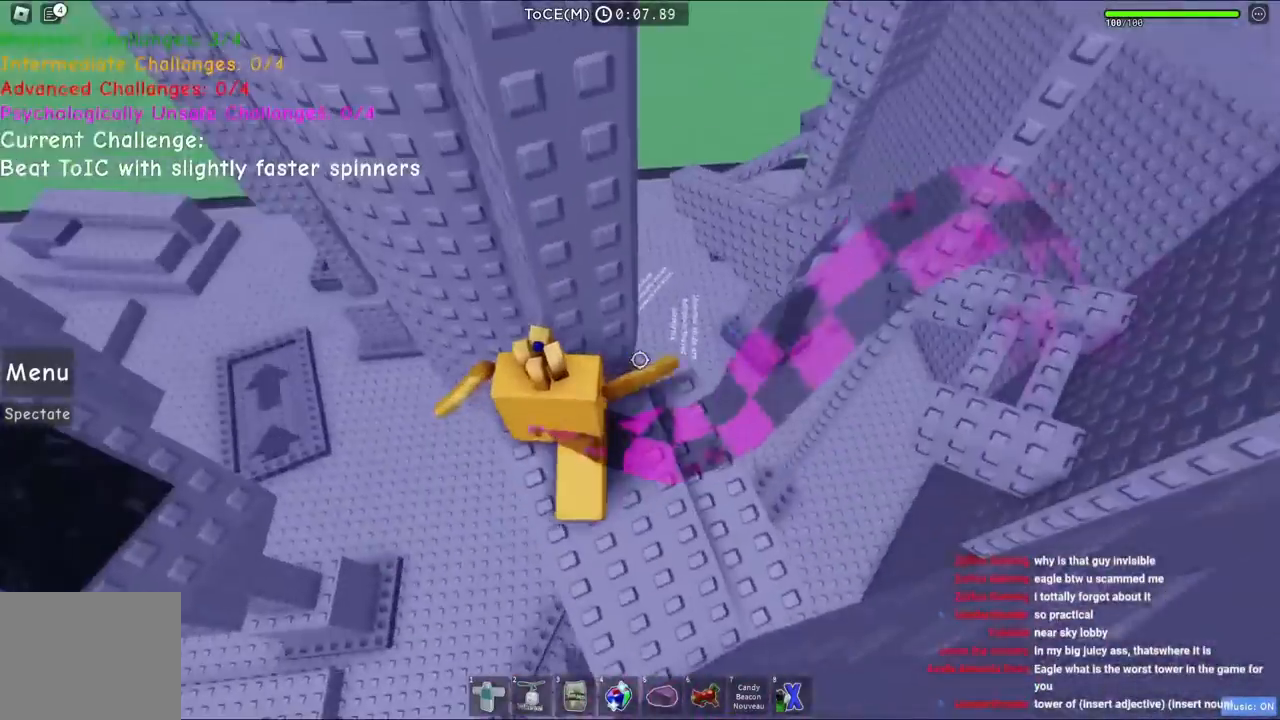
{"keys": [], "events": [[217, "a", "down"], [217, "w", "down"], [383, "a", "up"], [383, "w", "up"]]}
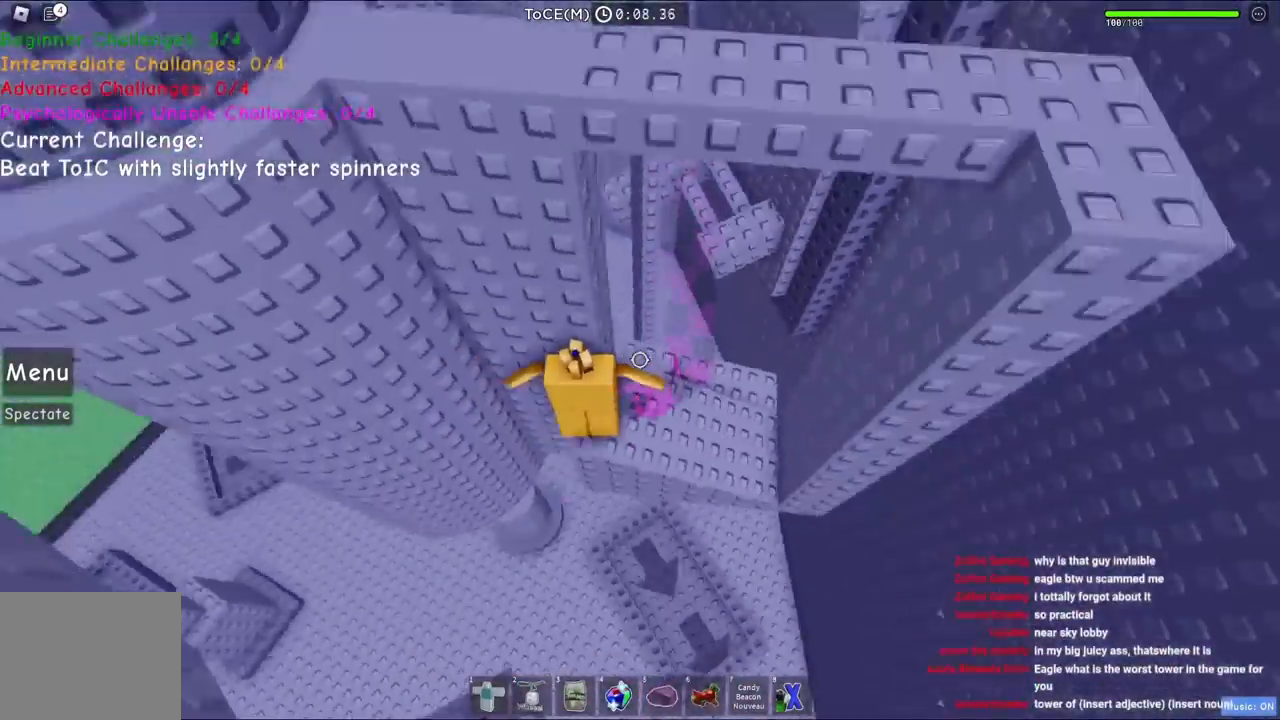
{"keys": [], "events": []}